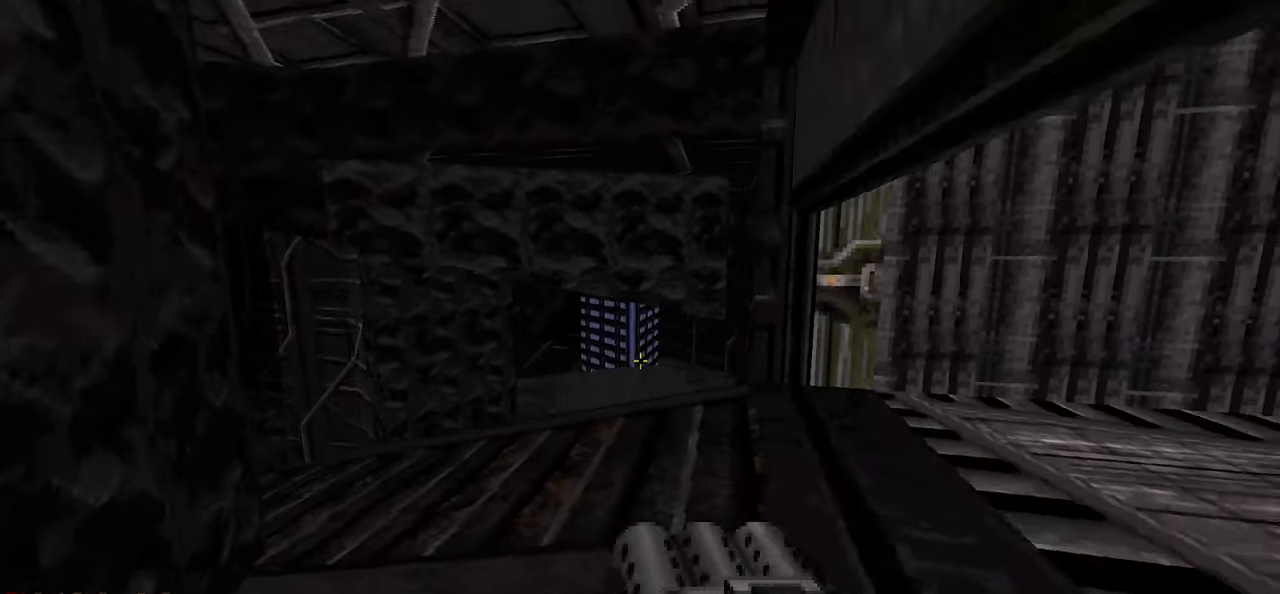
Gameplay with keyboard and mouse; each line is a JSON object with the keys and mouse buttons held at the frame after it. "events" lists presses ("down") and releases ("up") of "1", "2", "3", "4", "a", "alt", "c", "ctrl", "d", "e", "f", "q", "r", "s", "shift", "space", "tab", "v", "w", "x", "z", "mouse_left", "mouse_wheel" and "mouse_right" between this image and that frame as [ms after this image, input, new state], when the widget could be followed in between. "mouse_left", "mouse_wheel", "mouse_right" = the "left", "wheel", "right" buttons of the "mouse" list. No other keys are recorded. "wheel" means that the mouse wheel is clicked or scrolled. "mouse_move" is the direction in which the mouse moves at that frame (one of eight, or "still"), when it could be read.
{"keys": ["e"], "mouse": [], "mouse_move": "up-right", "events": [[500, "e", "down"]]}
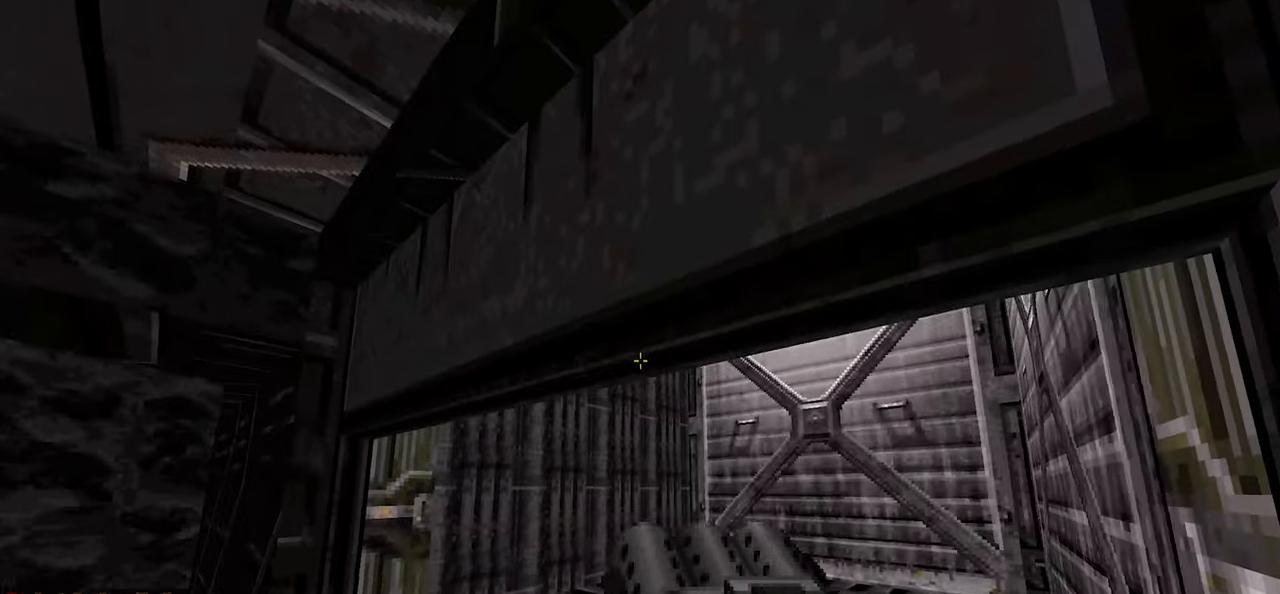
{"keys": [], "mouse": [], "mouse_move": "still", "events": [[100, "e", "up"]]}
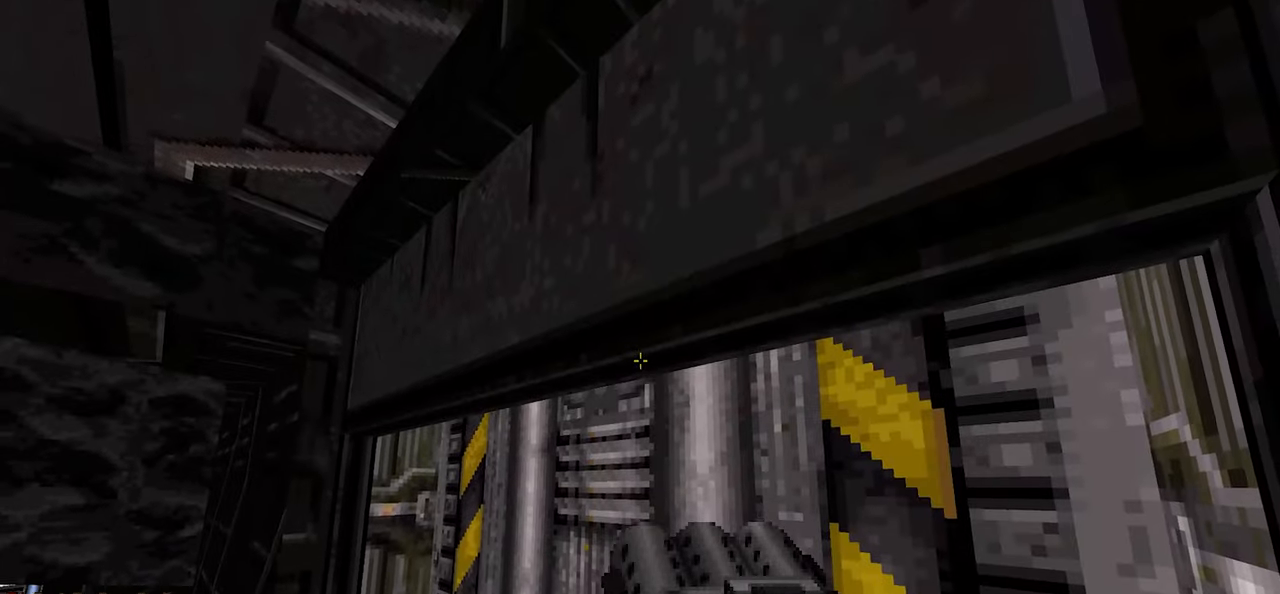
{"keys": [], "mouse": [], "mouse_move": "left", "events": []}
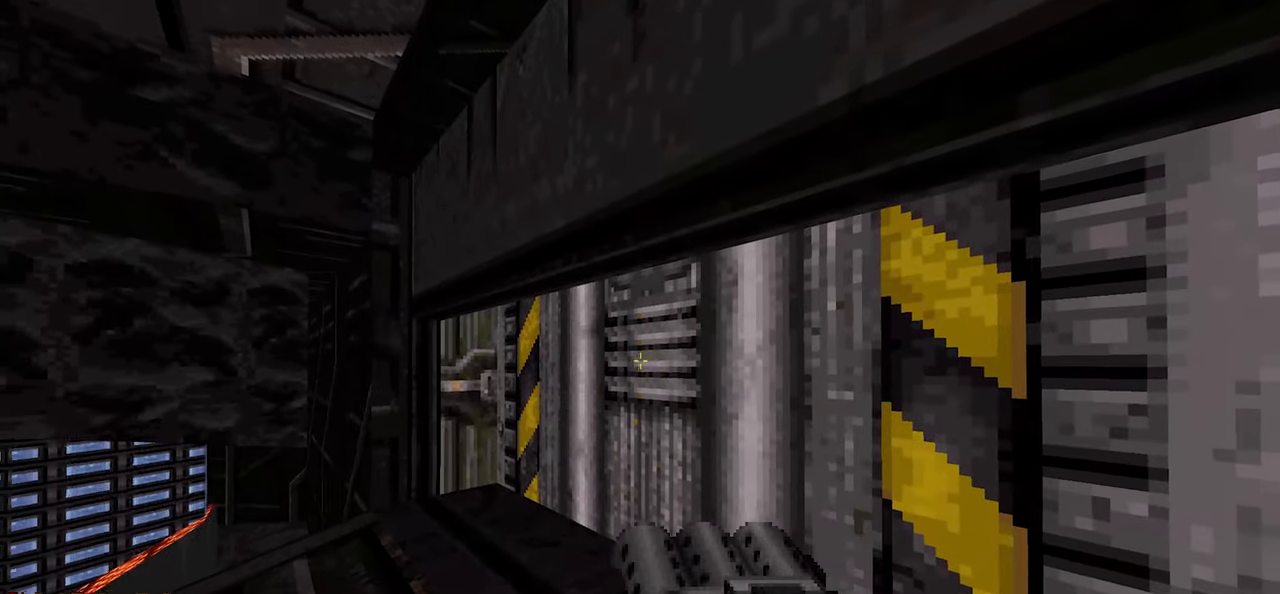
{"keys": [], "mouse": [], "mouse_move": "up-right", "events": []}
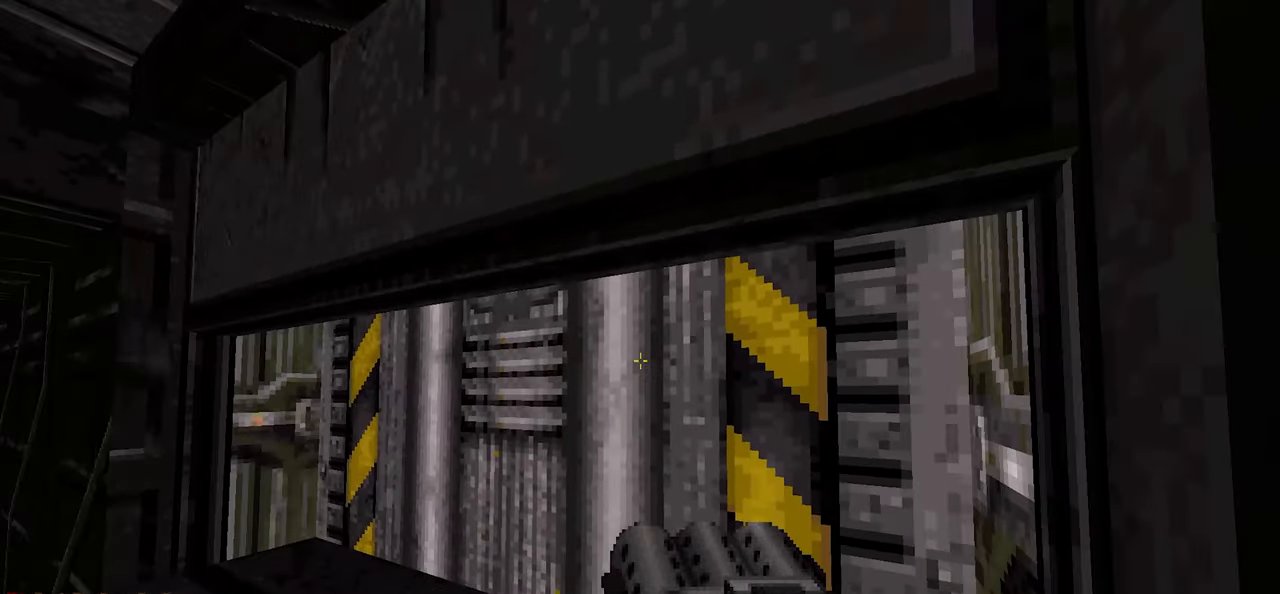
{"keys": [], "mouse": [], "mouse_move": "up", "events": [[100, "e", "down"], [250, "e", "up"]]}
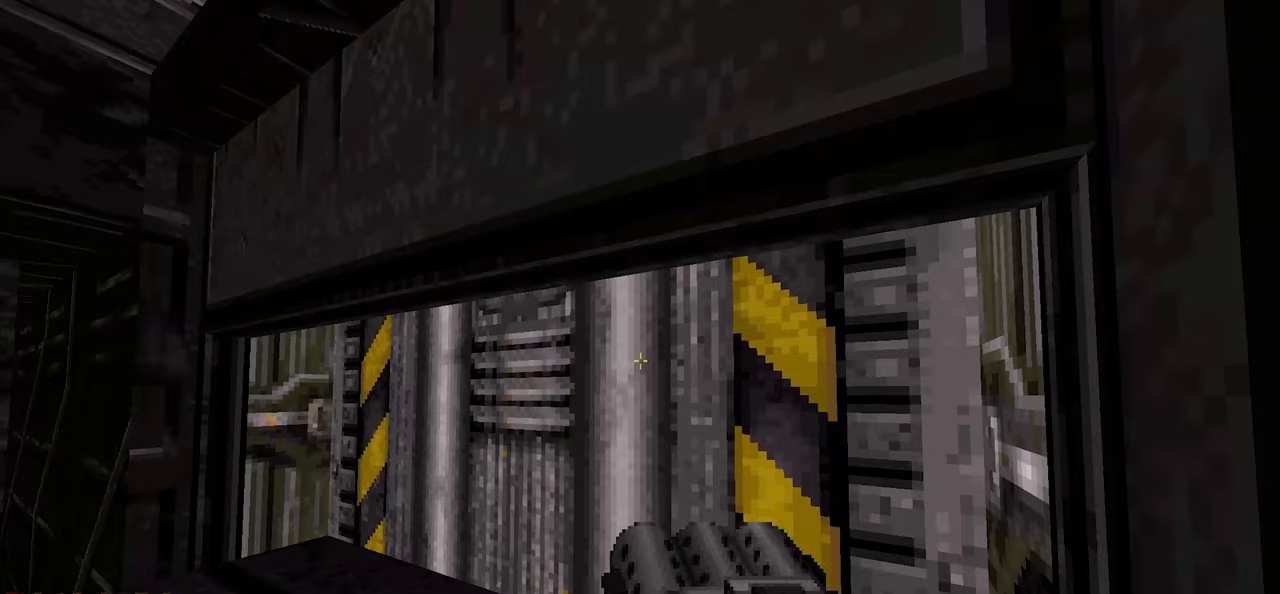
{"keys": [], "mouse": [], "mouse_move": "still", "events": []}
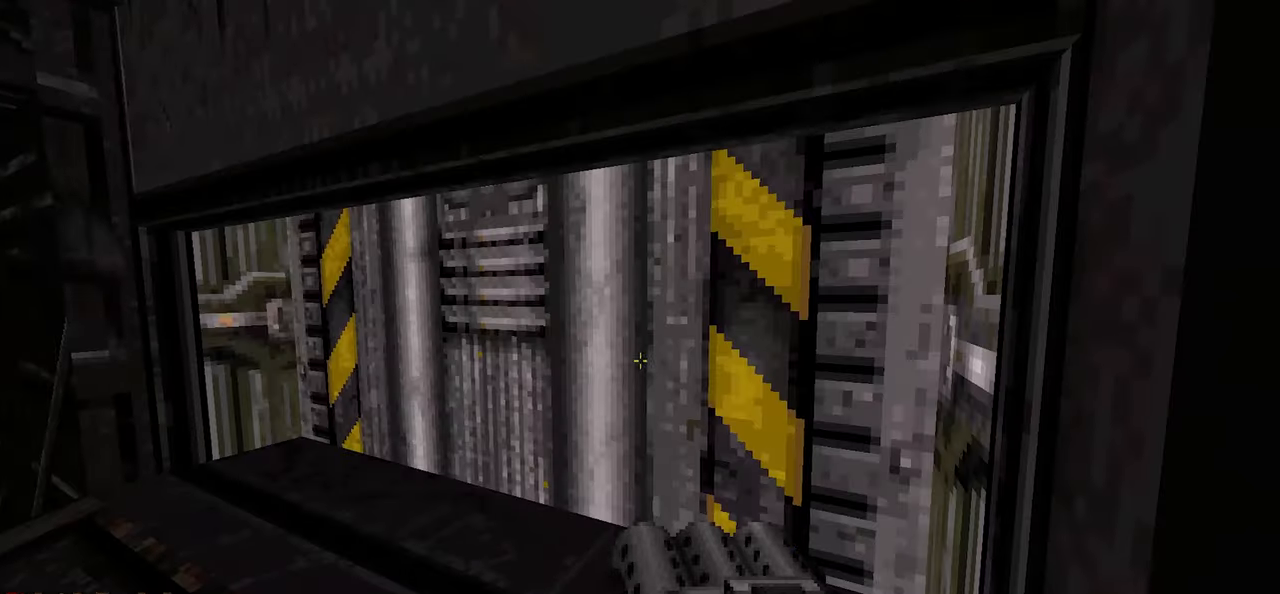
{"keys": [], "mouse": [], "mouse_move": "down-left", "events": []}
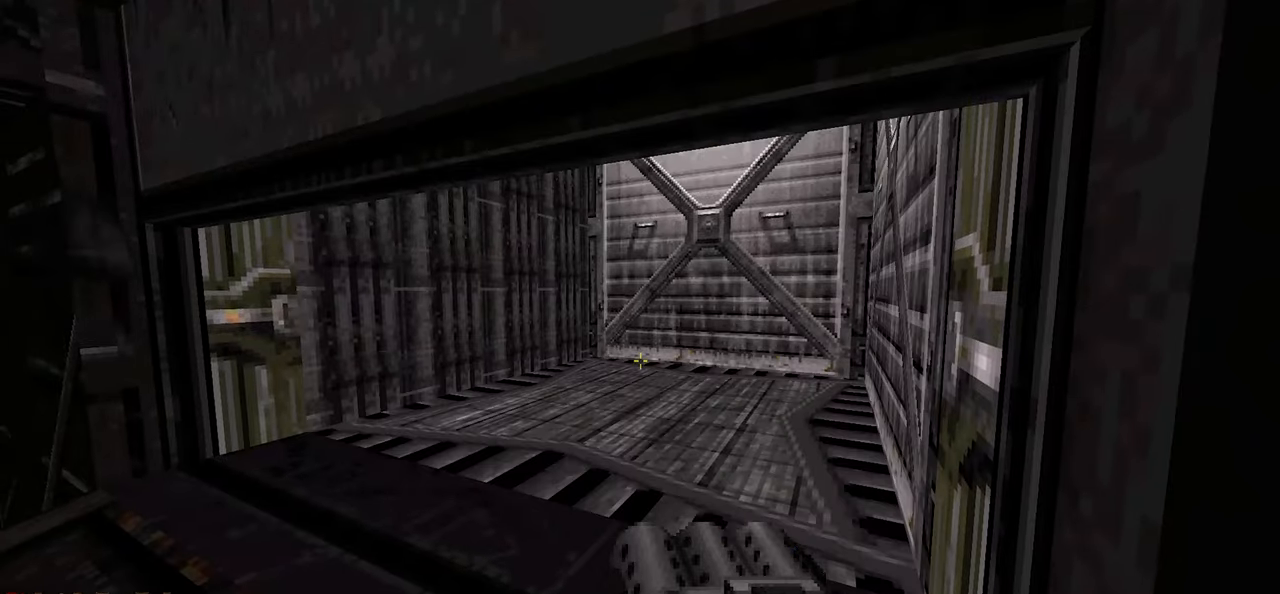
{"keys": [], "mouse": [], "mouse_move": "right", "events": [[283, "w", "down"], [417, "w", "up"]]}
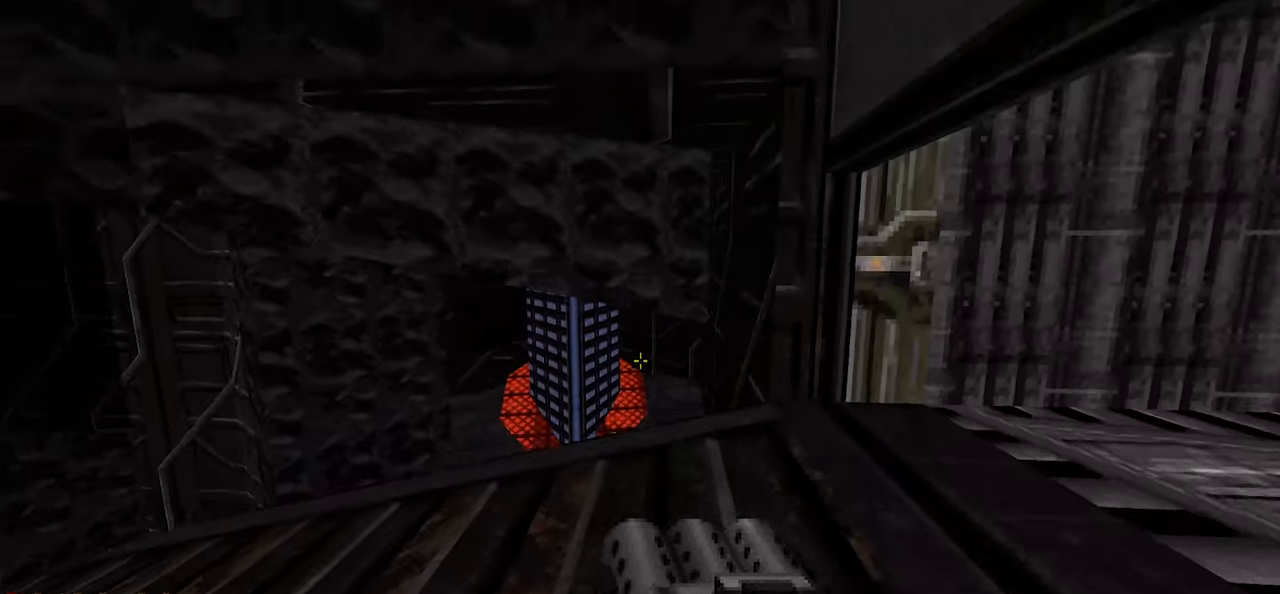
{"keys": ["ctrl"], "mouse": [], "mouse_move": "up-right", "events": [[217, "ctrl", "down"]]}
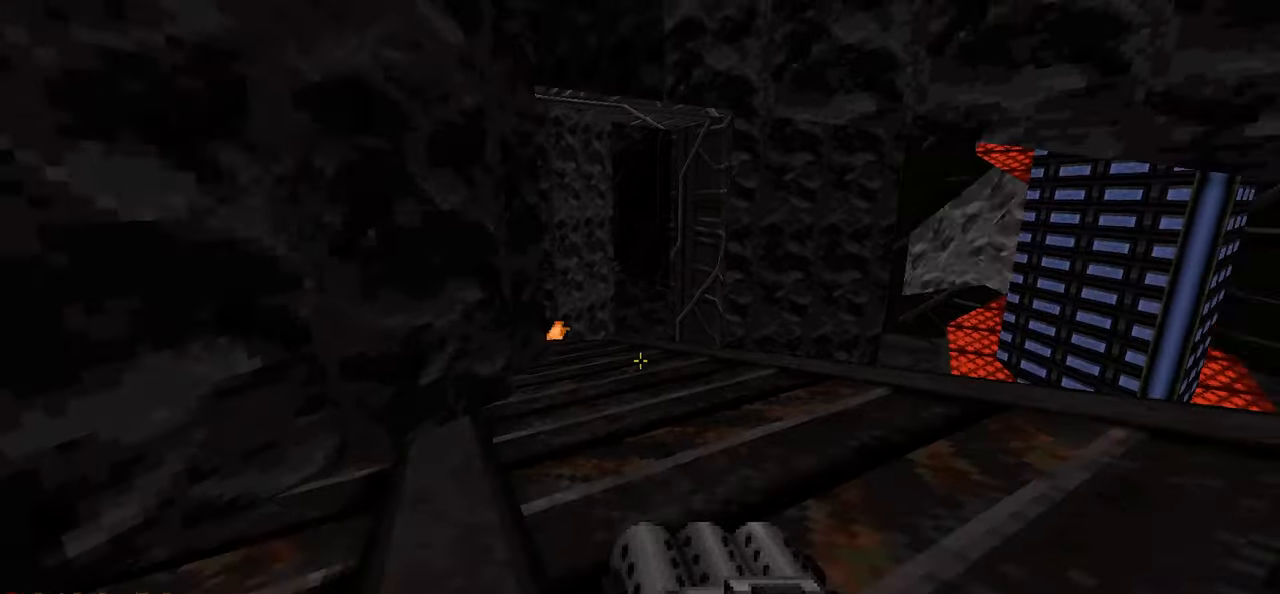
{"keys": ["ctrl"], "mouse": [], "mouse_move": "left", "events": [[83, "d", "down"], [83, "w", "down"], [367, "d", "up"], [367, "w", "up"]]}
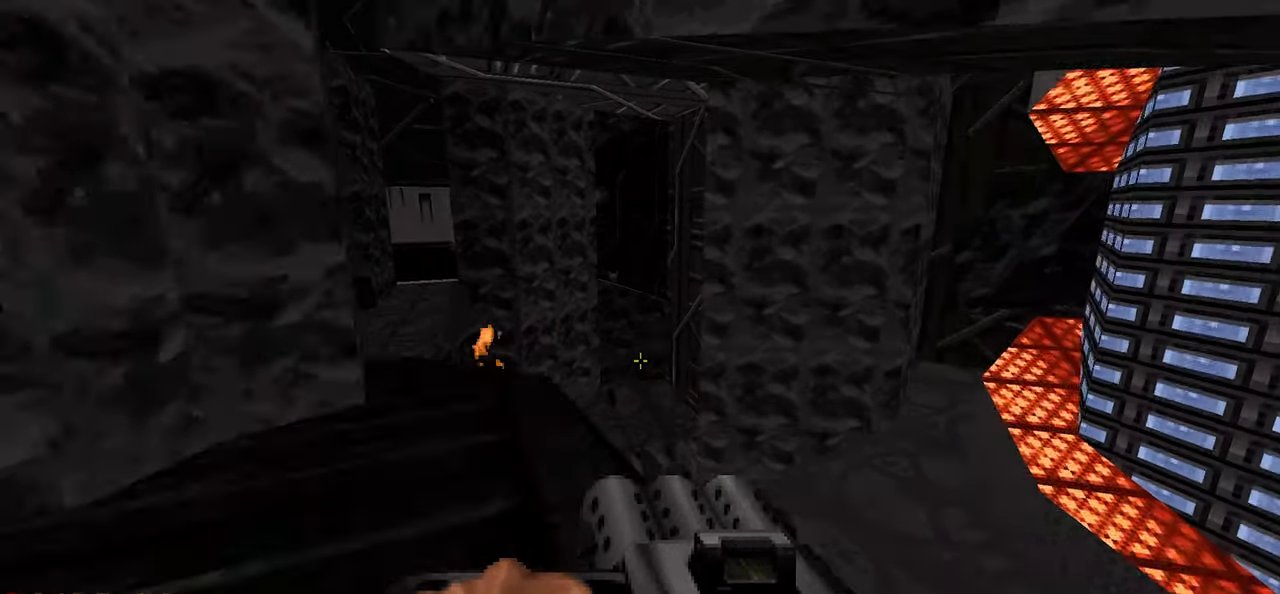
{"keys": ["ctrl"], "mouse": [], "mouse_move": "still", "events": []}
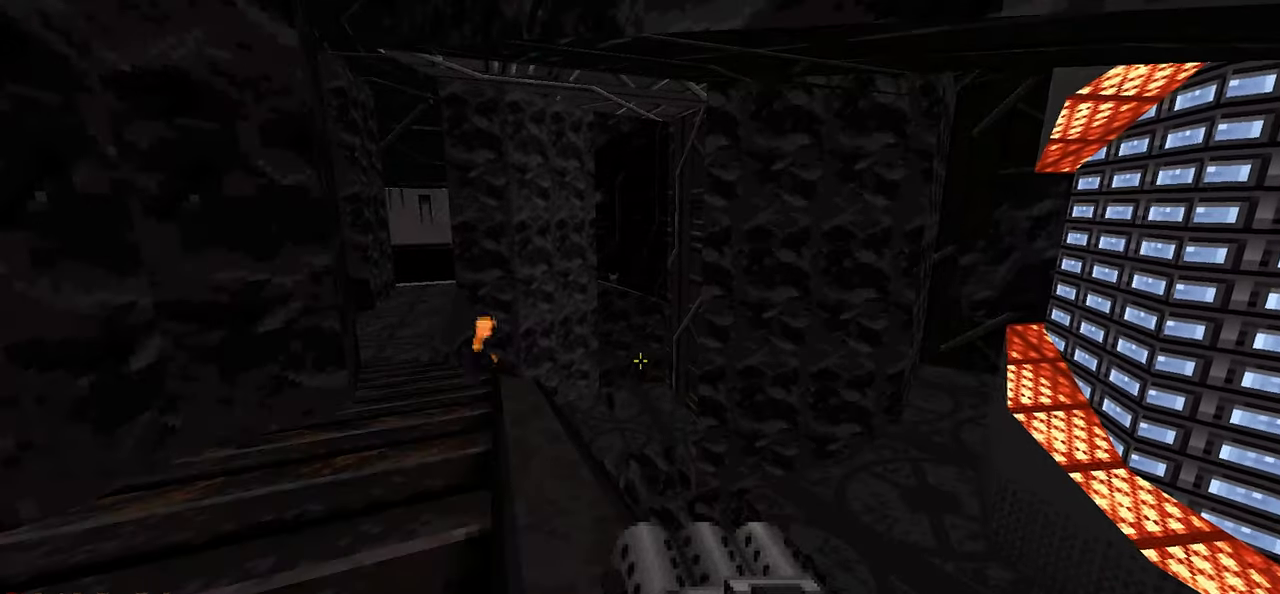
{"keys": ["ctrl", "w"], "mouse": [], "mouse_move": "up-left", "events": [[250, "a", "down"], [350, "a", "up"], [500, "w", "down"]]}
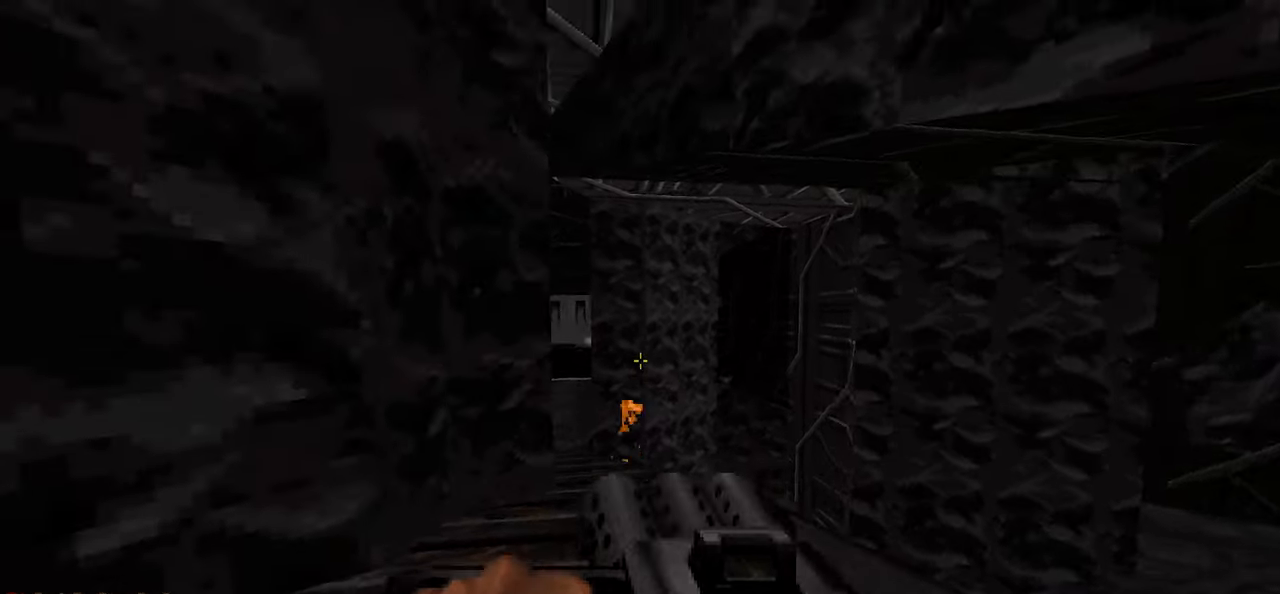
{"keys": ["ctrl"], "mouse": [], "mouse_move": "left", "events": [[183, "w", "up"], [317, "d", "down"], [317, "w", "down"], [400, "d", "up"], [400, "w", "up"]]}
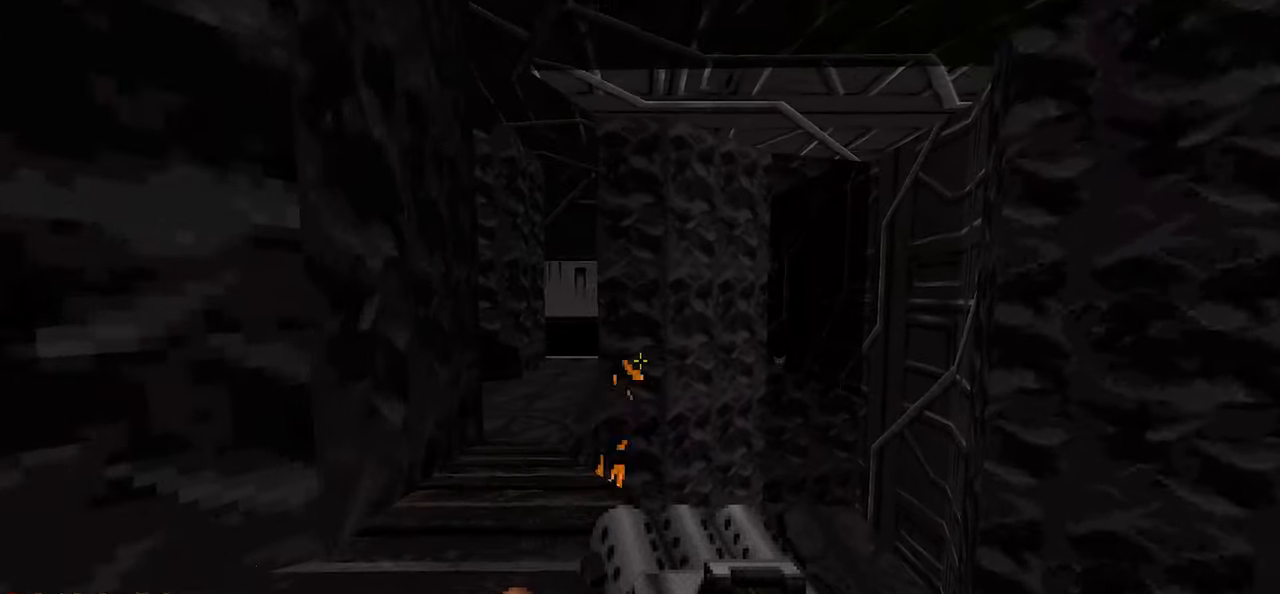
{"keys": ["ctrl"], "mouse": [], "mouse_move": "right", "events": [[233, "a", "down"], [417, "a", "up"]]}
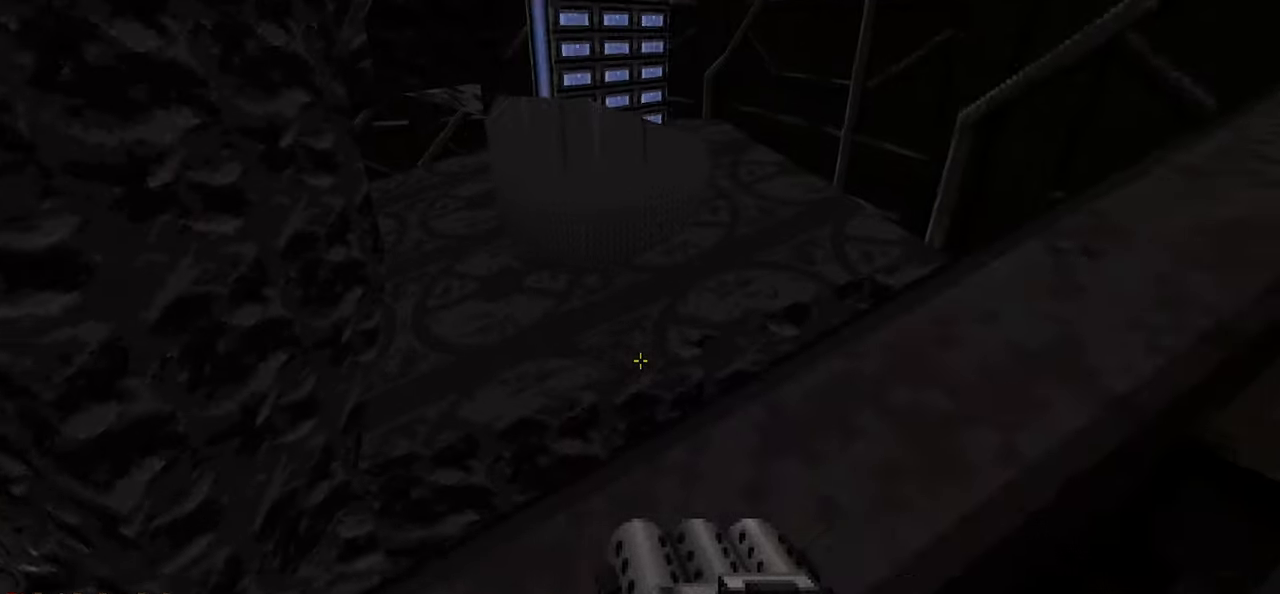
{"keys": ["ctrl"], "mouse": [], "mouse_move": "right", "events": [[167, "a", "down"], [350, "a", "up"]]}
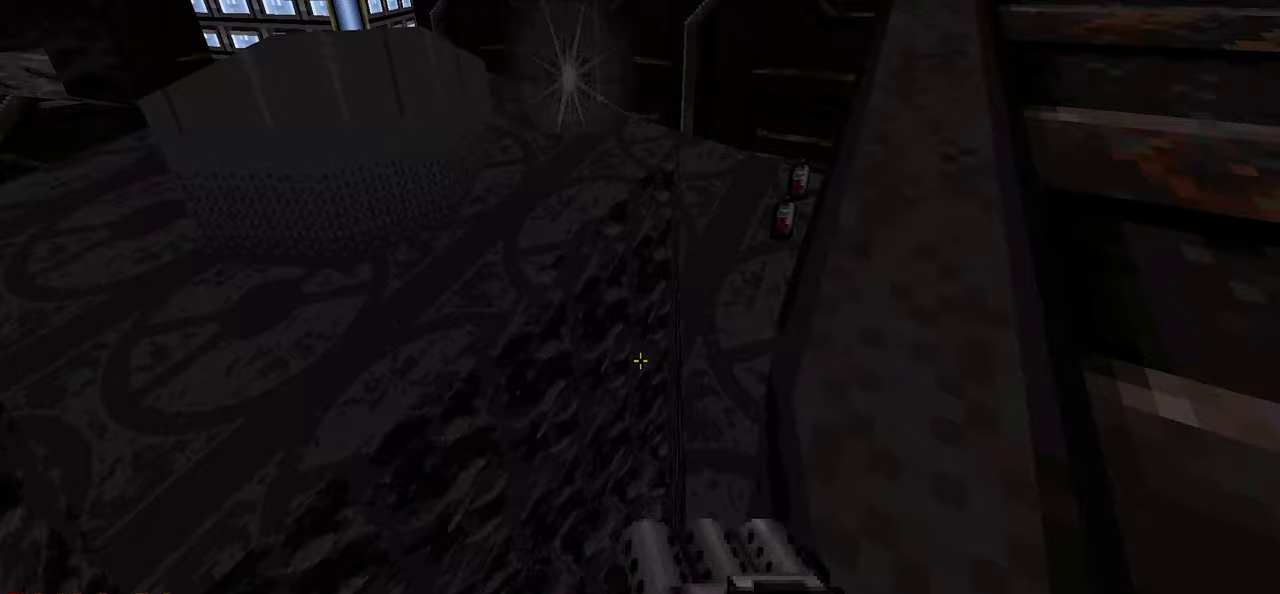
{"keys": ["ctrl"], "mouse": [], "mouse_move": "left", "events": []}
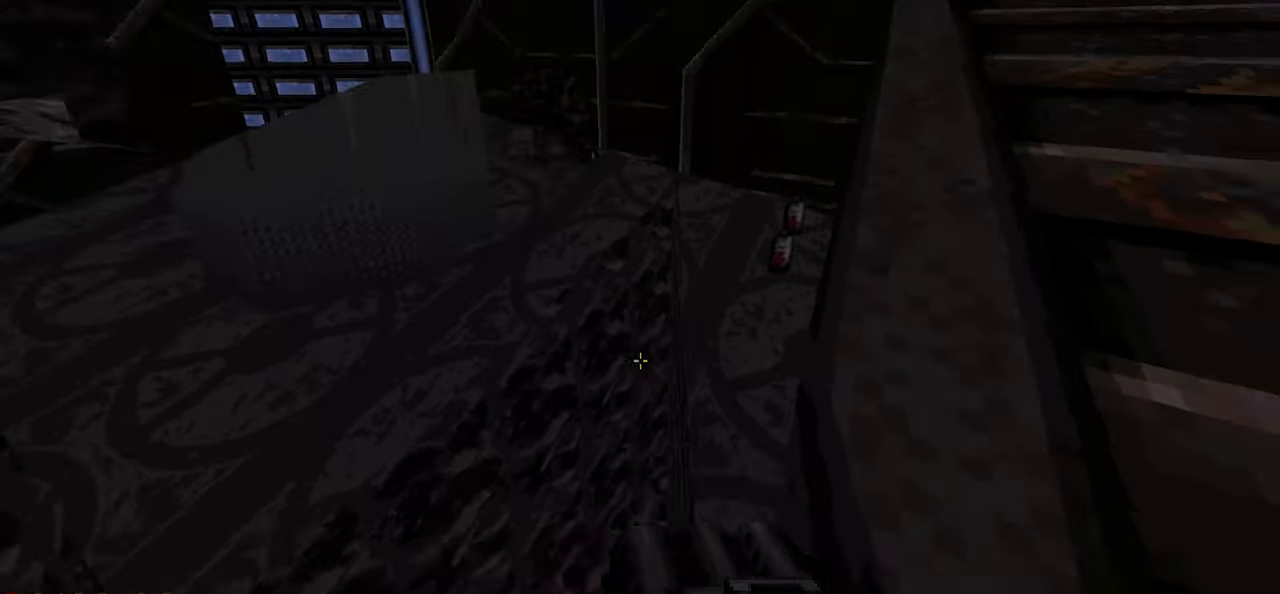
{"keys": ["ctrl", "w"], "mouse": ["left"], "mouse_move": "down-left", "events": [[100, "d", "down"], [200, "d", "up"], [200, "mouse_left", "down"], [417, "w", "down"]]}
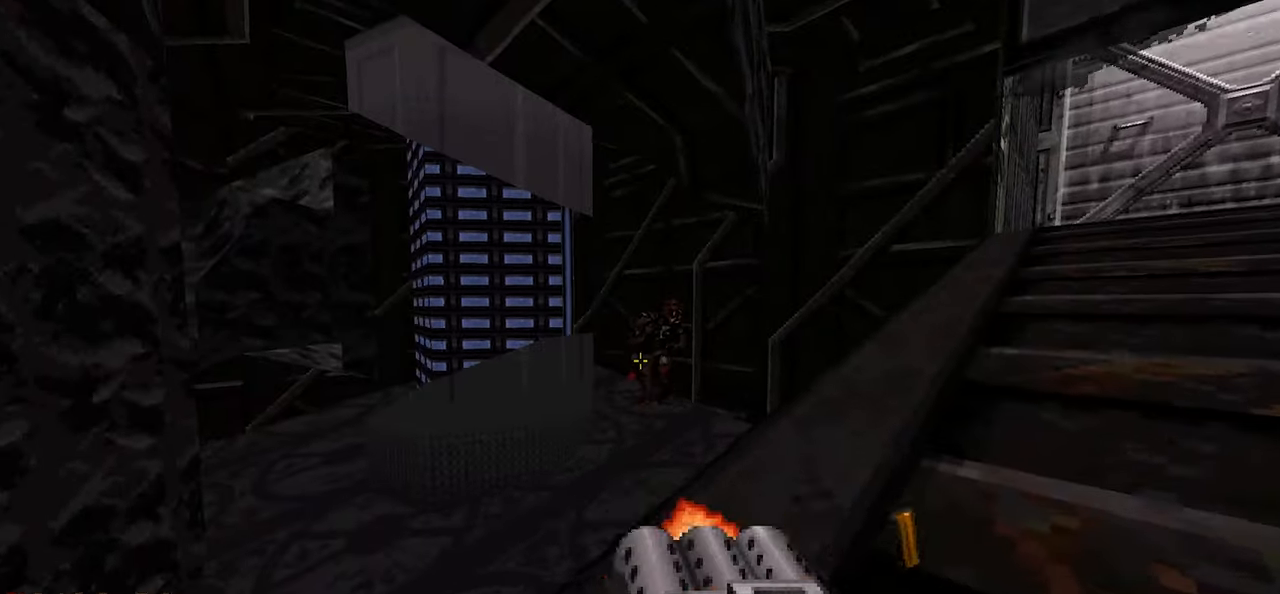
{"keys": ["ctrl"], "mouse": [], "mouse_move": "up-left", "events": [[17, "d", "down"], [67, "w", "up"], [117, "d", "up"], [167, "w", "down"], [200, "d", "down"], [250, "d", "up"], [300, "w", "up"], [483, "mouse_left", "up"]]}
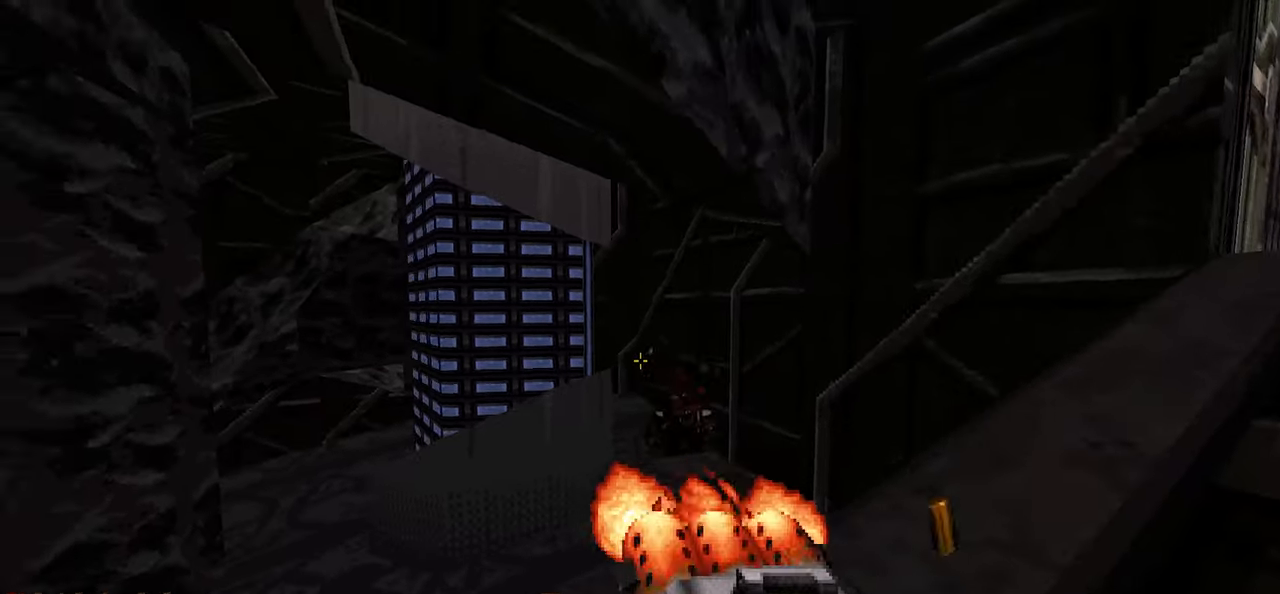
{"keys": ["ctrl"], "mouse": [], "mouse_move": "still", "events": [[217, "d", "down"], [367, "d", "up"]]}
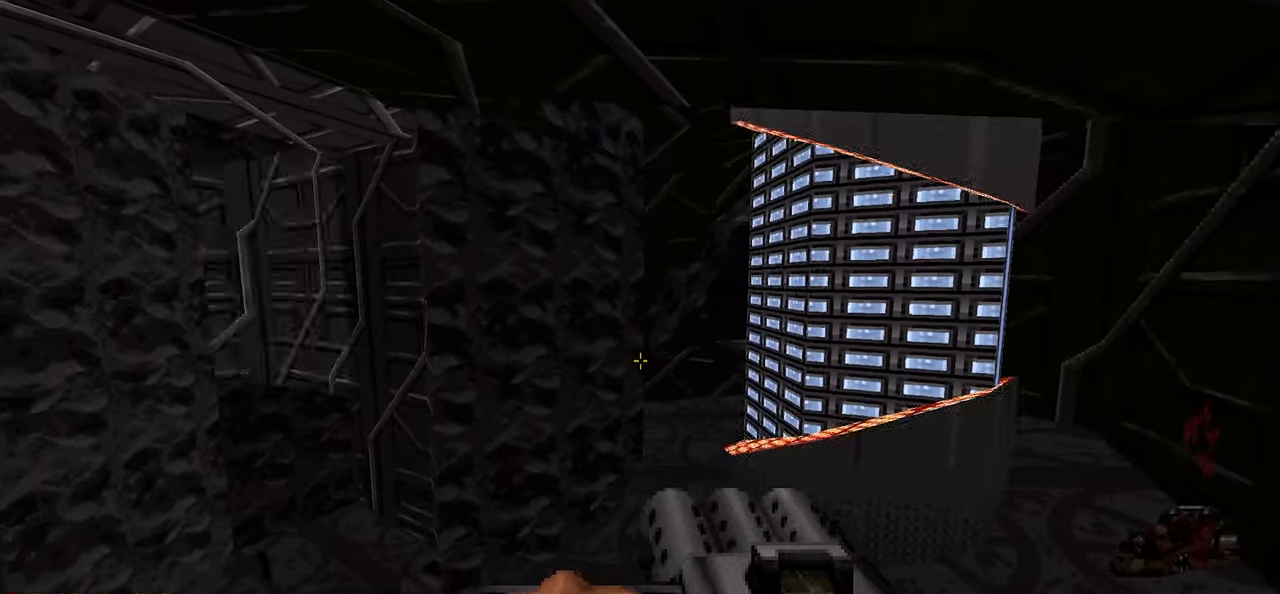
{"keys": ["ctrl", "w"], "mouse": [], "mouse_move": "left", "events": [[100, "a", "down"], [333, "a", "up"], [467, "w", "down"]]}
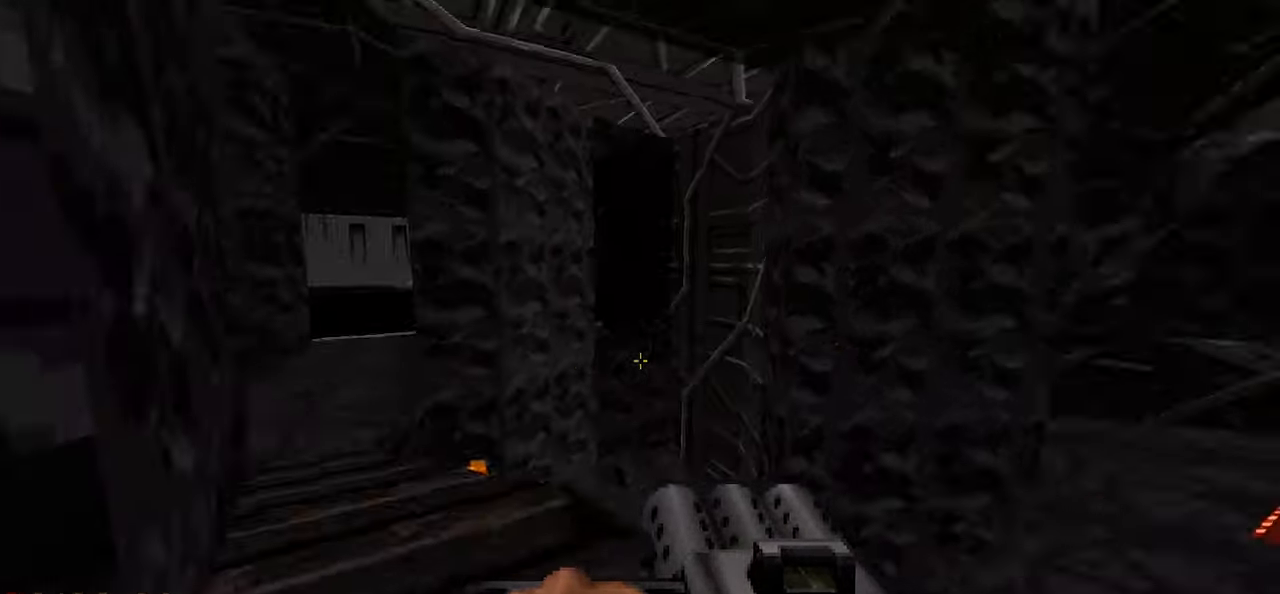
{"keys": ["a", "ctrl"], "mouse": [], "mouse_move": "left", "events": [[117, "d", "down"], [250, "d", "up"], [400, "a", "down"], [483, "w", "up"]]}
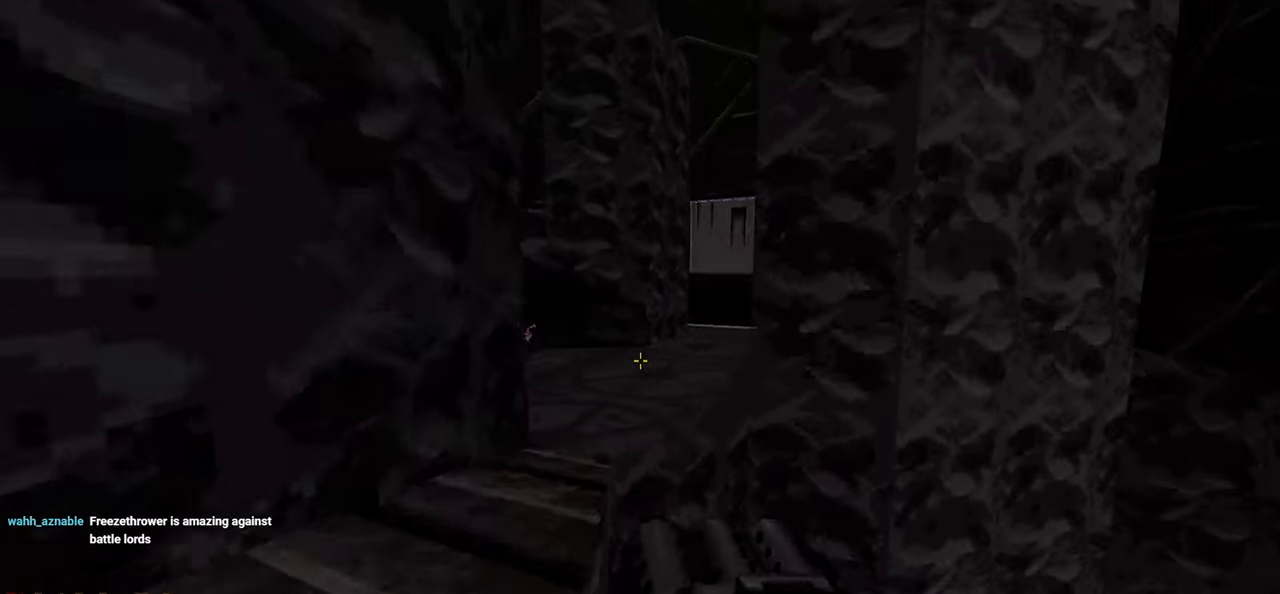
{"keys": ["w"], "mouse": [], "mouse_move": "down", "events": [[33, "a", "up"], [400, "ctrl", "up"], [450, "w", "down"]]}
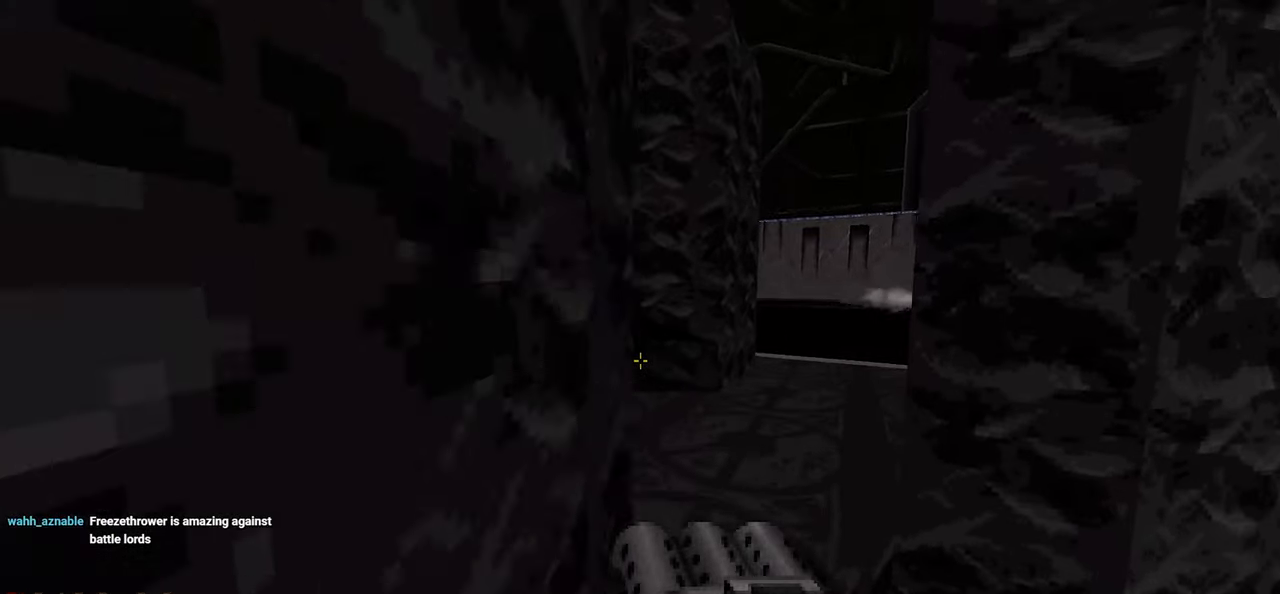
{"keys": [], "mouse": [], "mouse_move": "still", "events": [[150, "w", "up"]]}
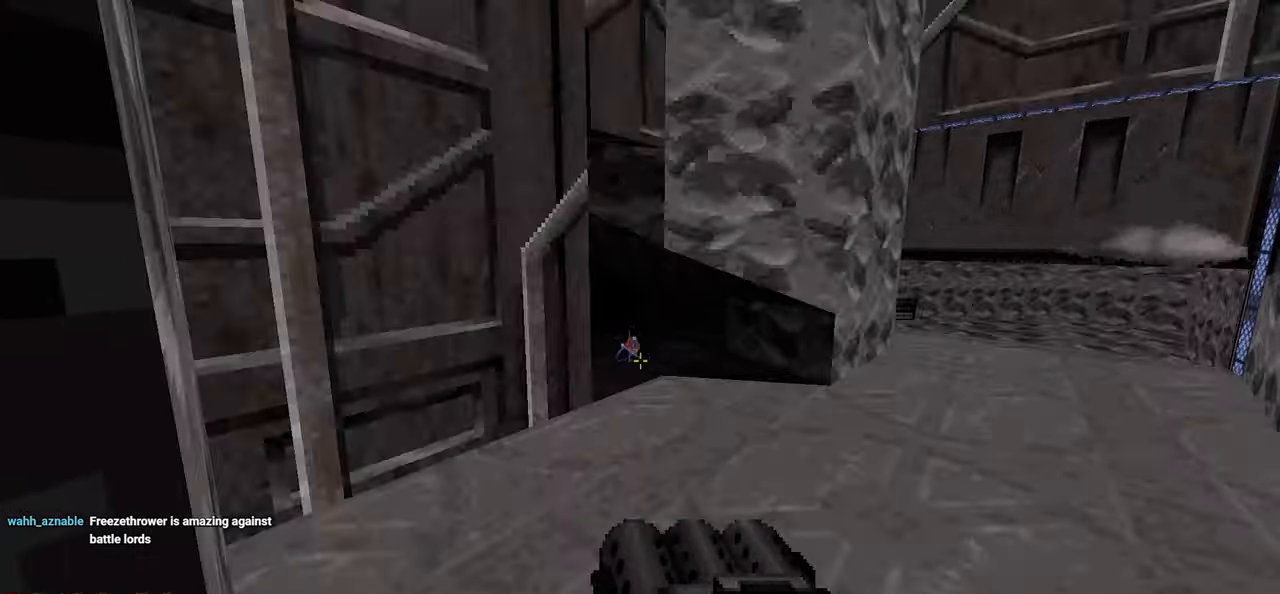
{"keys": [], "mouse": [], "mouse_move": "right", "events": [[400, "a", "down"], [500, "a", "up"]]}
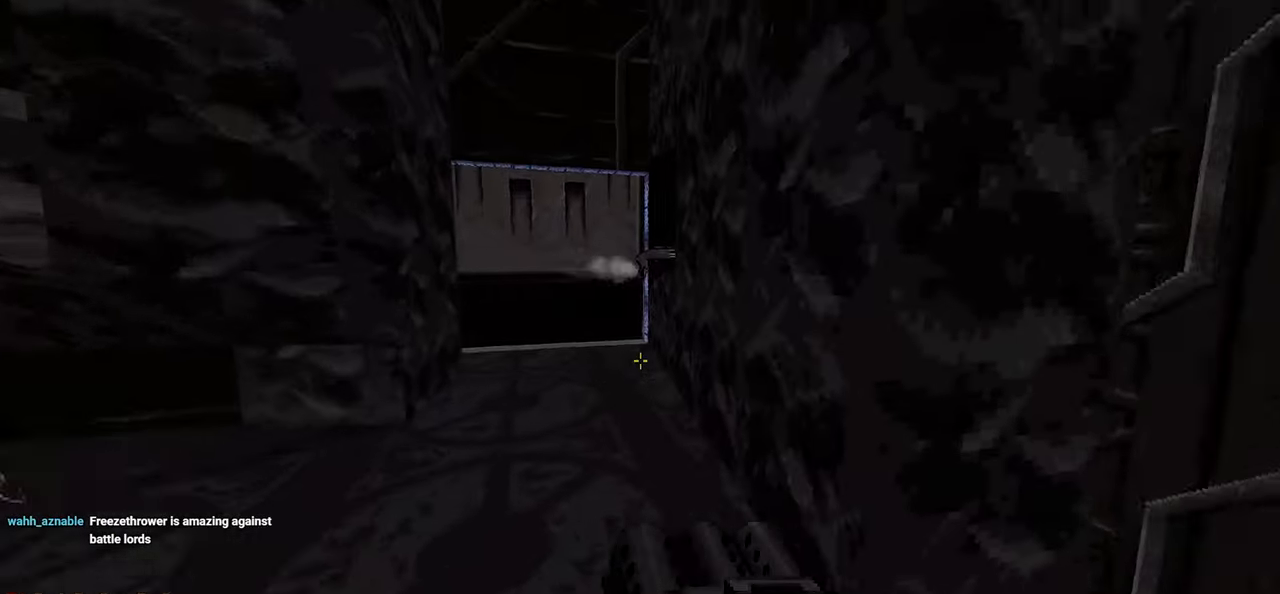
{"keys": [], "mouse": [], "mouse_move": "left", "events": [[83, "s", "down"], [183, "s", "up"]]}
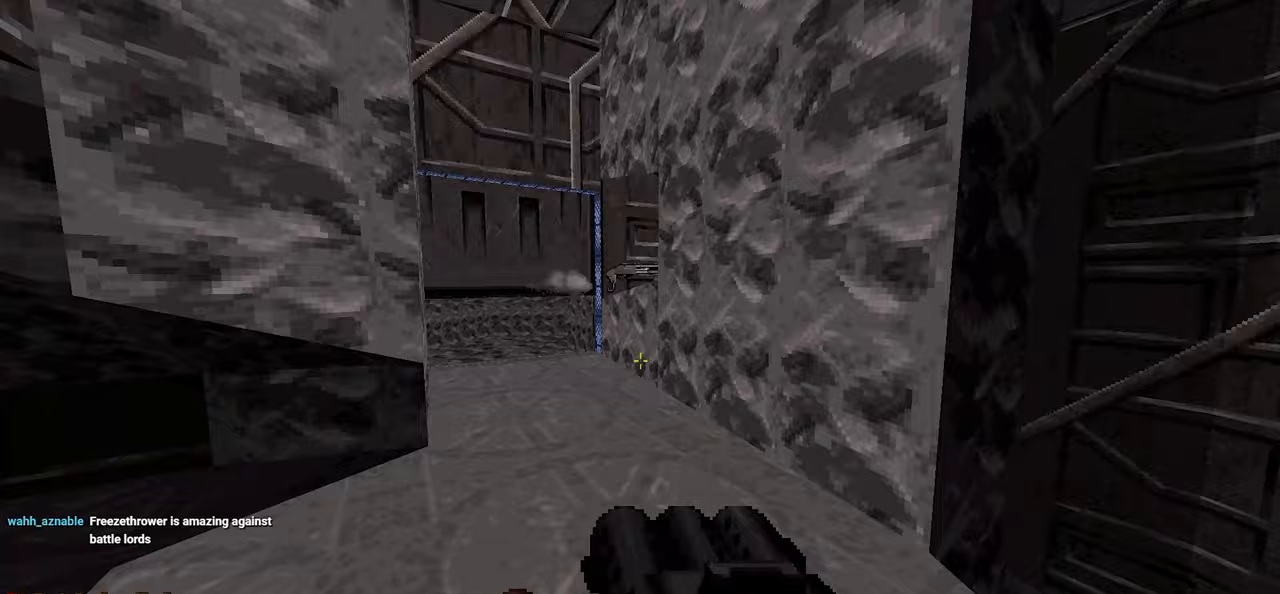
{"keys": ["d"], "mouse": [], "mouse_move": "left", "events": [[467, "d", "down"]]}
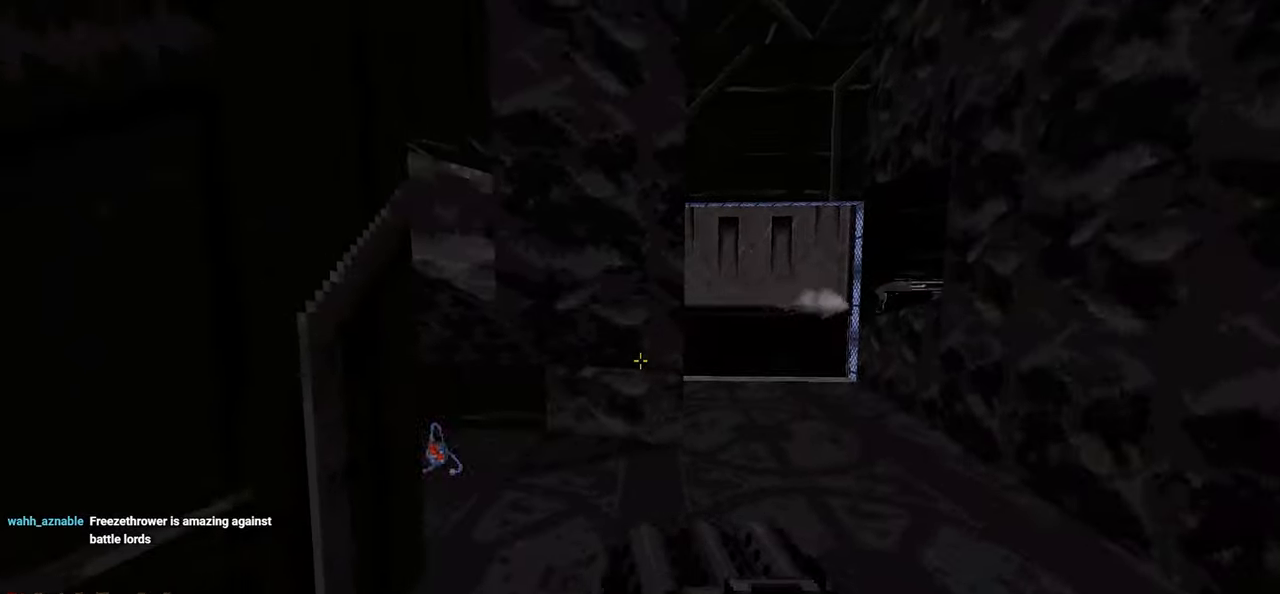
{"keys": [], "mouse": [], "mouse_move": "up-left", "events": [[67, "d", "up"], [300, "mouse_wheel", "down"], [400, "mouse_wheel", "up"]]}
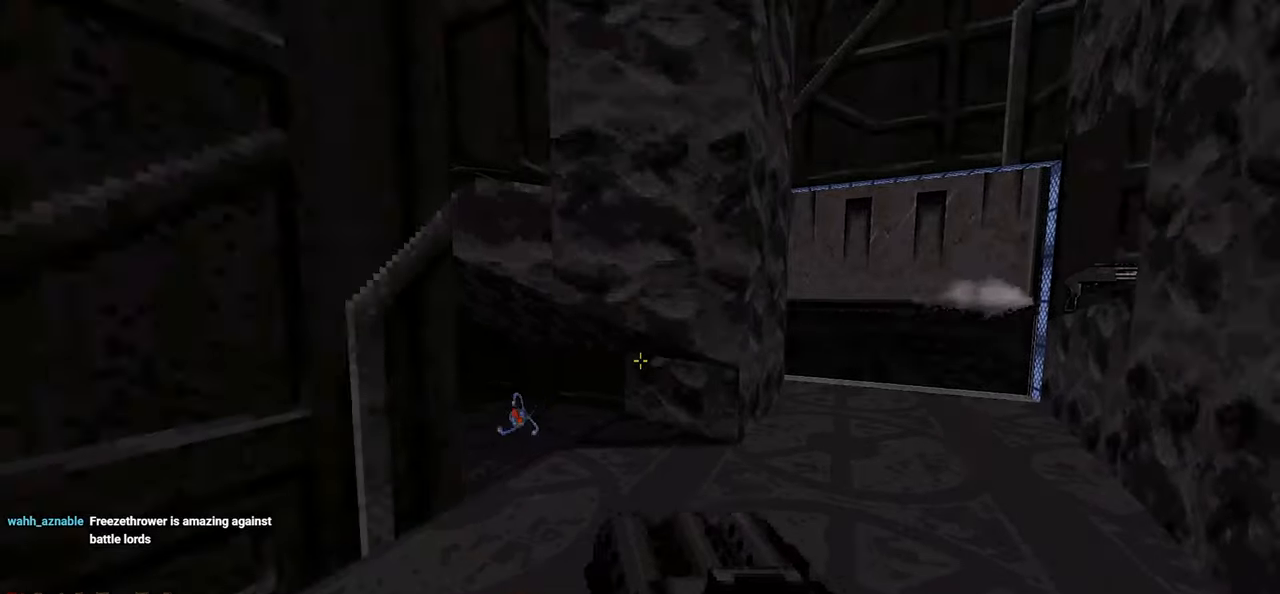
{"keys": [], "mouse": [], "mouse_move": "down-left", "events": [[117, "w", "down"], [267, "w", "up"]]}
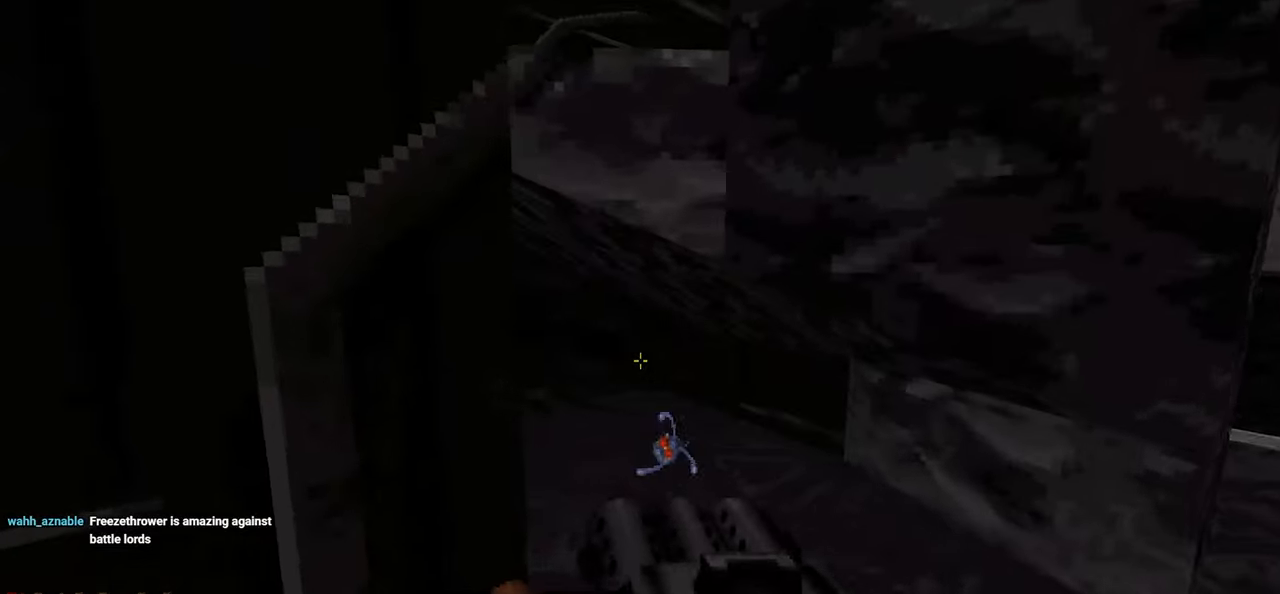
{"keys": [], "mouse": [], "mouse_move": "still", "events": [[17, "d", "down"], [17, "w", "down"], [100, "d", "up"], [150, "w", "up"], [233, "a", "down"], [333, "a", "up"]]}
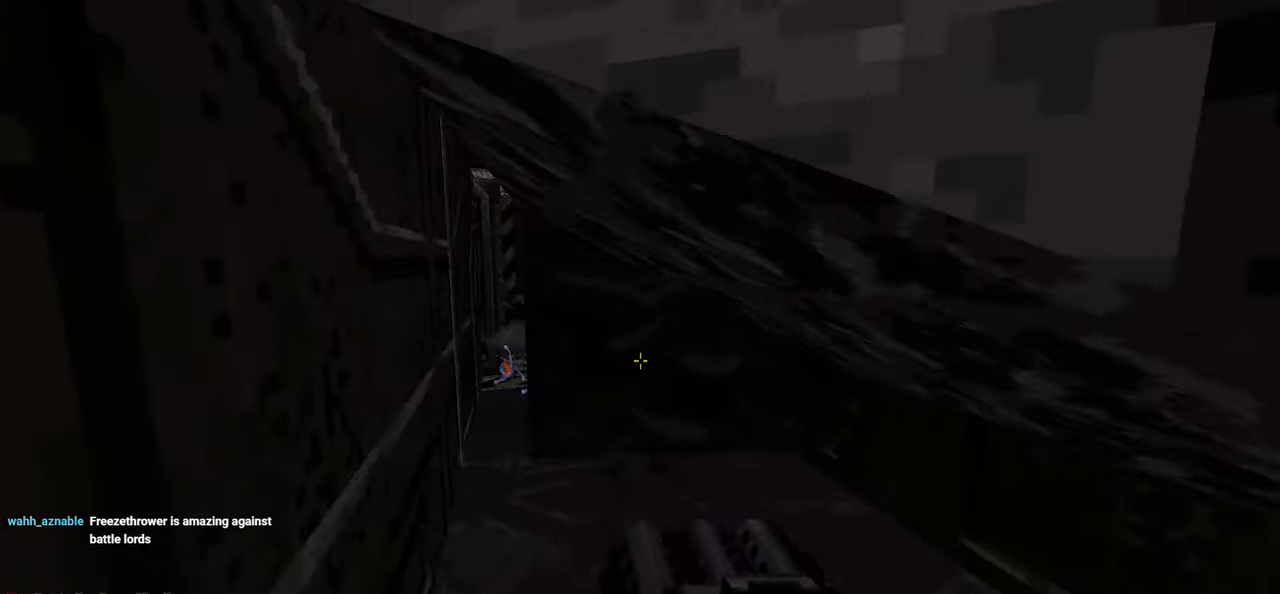
{"keys": ["a", "ctrl", "w"], "mouse": [], "mouse_move": "up", "events": [[217, "ctrl", "down"], [300, "a", "down"], [350, "w", "down"]]}
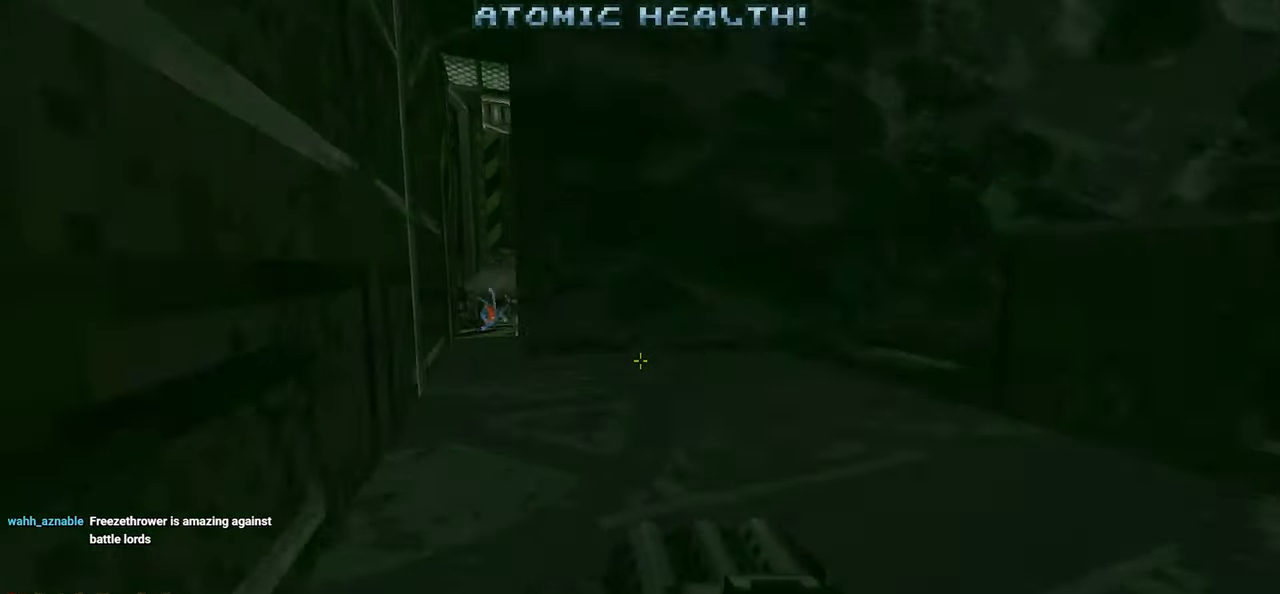
{"keys": ["a", "ctrl", "w"], "mouse": [], "mouse_move": "up-right", "events": [[83, "w", "up"], [267, "w", "down"]]}